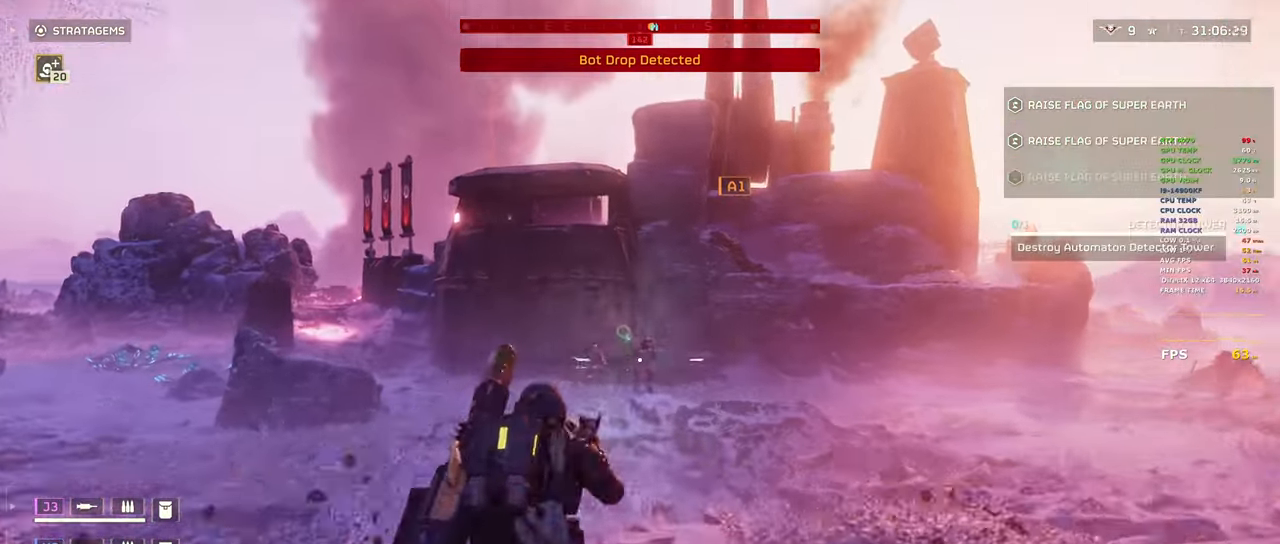
Gameplay with keyboard and mouse; each line is a JSON object with the keys and mouse buttons held at the frame after it. "events" lists presses ("down") and releases ("up") of "1", "2", "3", "4", "5", "a", "alt", "b", "c", "ctrl", "d", "e", "f", "g", "q", "r", "s", "shift", "space", "t", "tab", "tilde", "v", "w", "x", "z", "mouse_left", "mouse_wheel", "mouse_right", "mouse_mb4" and "mouse_mb5" between this image and that frame as [ms after this image, input, new state], when the widget could be followed in between. "mouse_left", "mouse_wheel", "mouse_right", "mouse_mb4", "mouse_mb5" = the "left", "wheel", "right", "mb4", "mb5" buttons of the "mouse" list. No other keys are recorded. "wheel" means that the mouse wheel is clicked or scrolled. Mouse movement is not recorded.
{"keys": [], "mouse": ["right"], "events": [[333, "mouse_left", "down"], [483, "mouse_left", "up"]]}
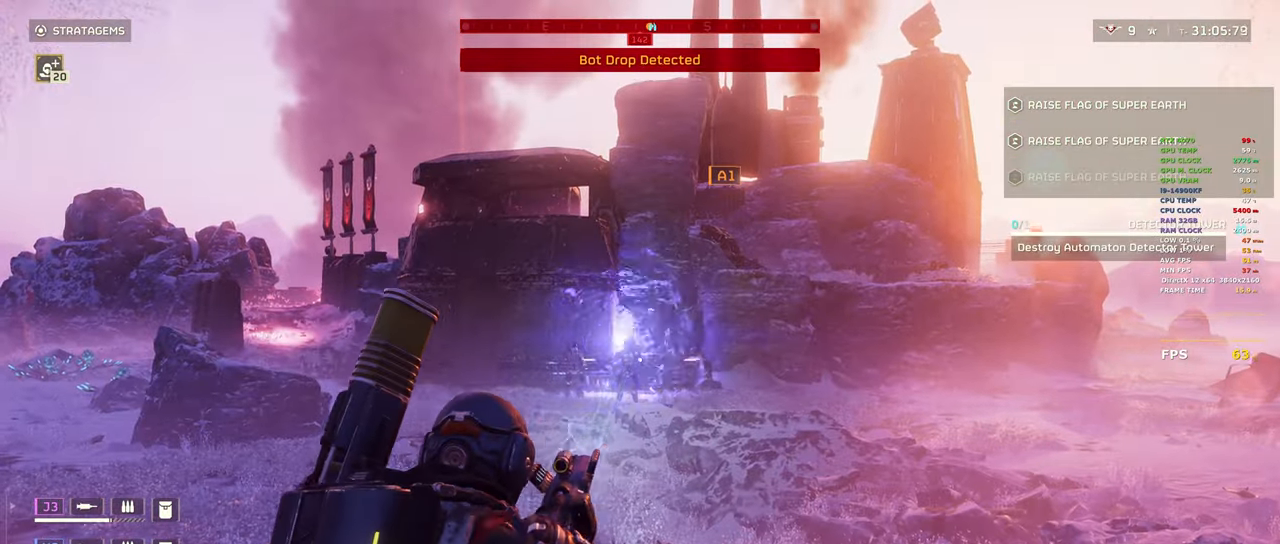
{"keys": [], "mouse": ["right"], "events": [[300, "mouse_left", "down"], [400, "mouse_left", "up"]]}
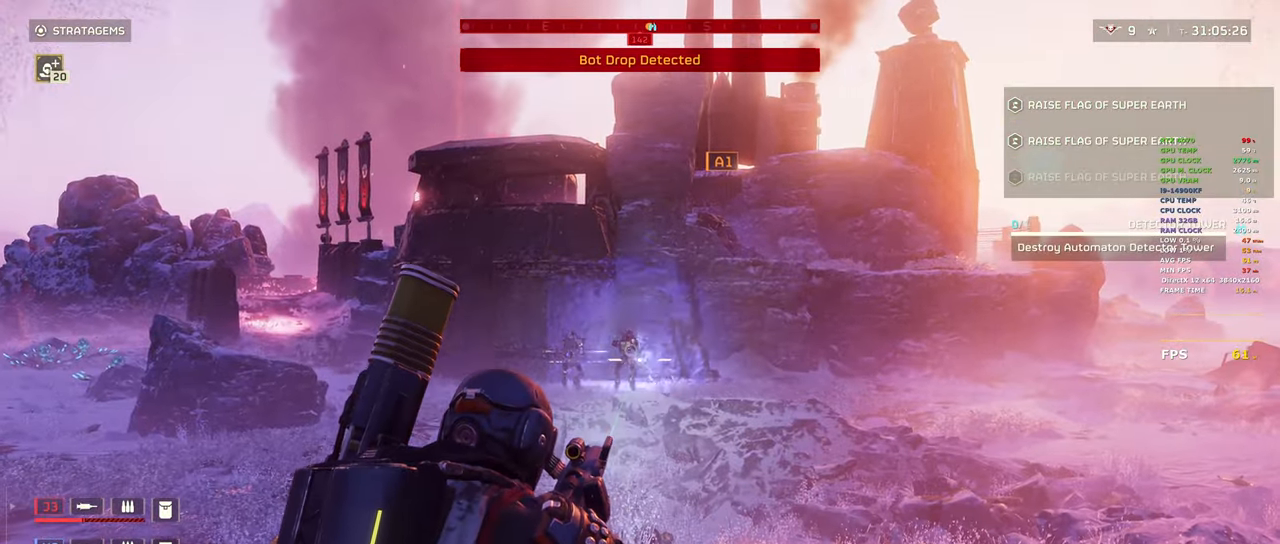
{"keys": [], "mouse": ["right"], "events": [[133, "mouse_left", "down"], [250, "mouse_left", "up"]]}
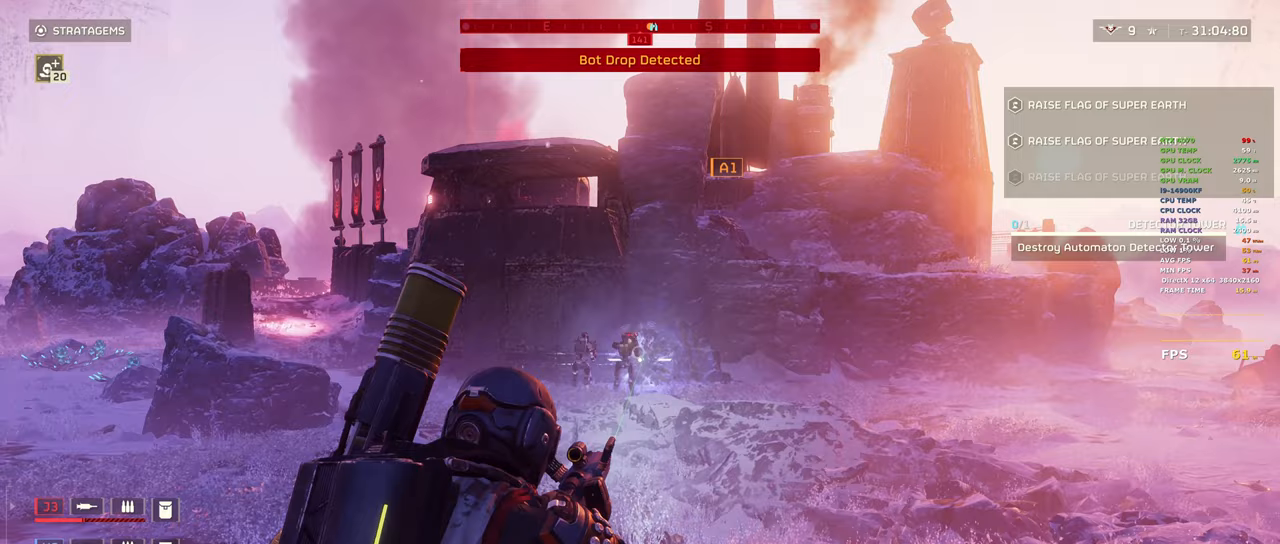
{"keys": ["w"], "mouse": ["left", "right"], "events": [[150, "mouse_left", "down"], [283, "mouse_left", "up"], [483, "mouse_left", "down"], [483, "w", "down"]]}
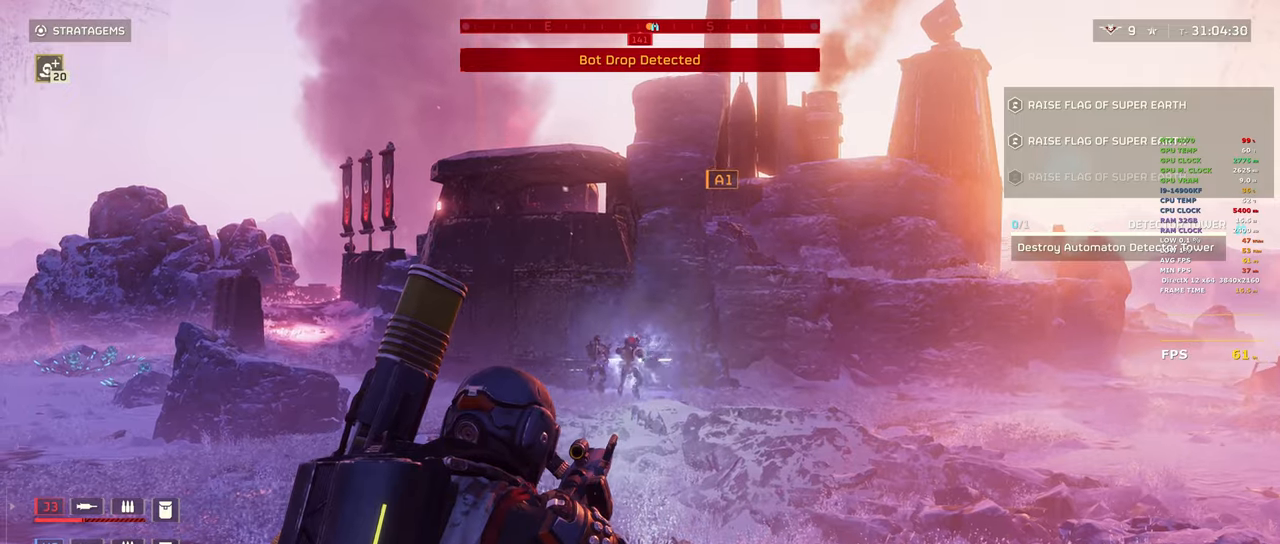
{"keys": ["w"], "mouse": ["left", "right"], "events": [[117, "mouse_left", "up"], [167, "mouse_left", "down"], [250, "mouse_left", "up"], [450, "mouse_left", "down"]]}
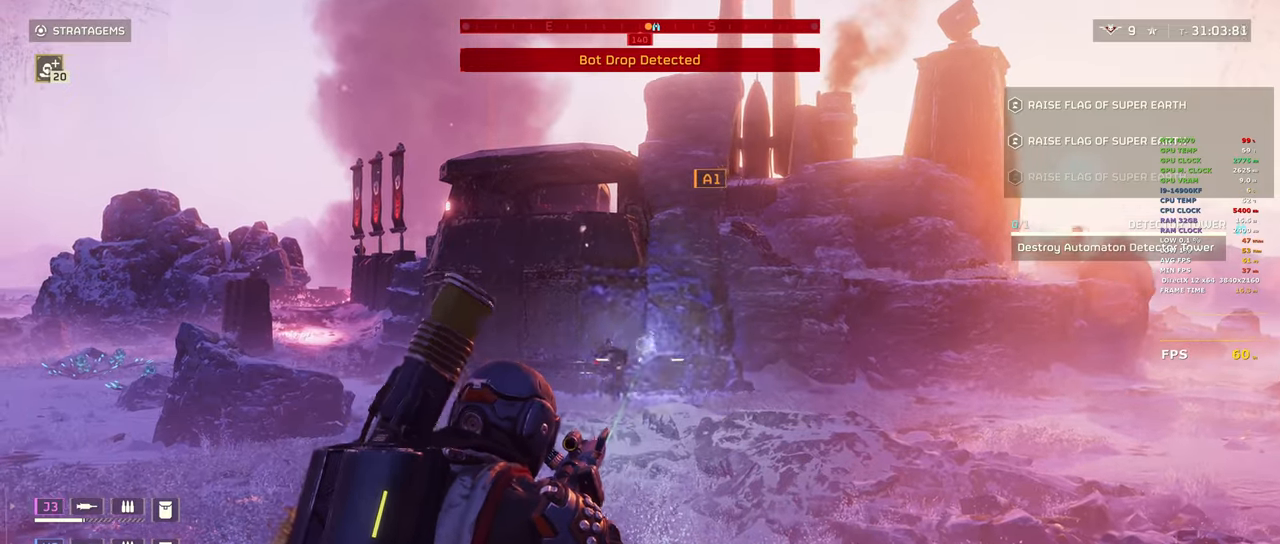
{"keys": ["w"], "mouse": ["right"], "events": [[33, "mouse_left", "up"], [183, "2", "down"], [183, "mouse_right", "up"], [267, "2", "up"], [317, "mouse_right", "down"]]}
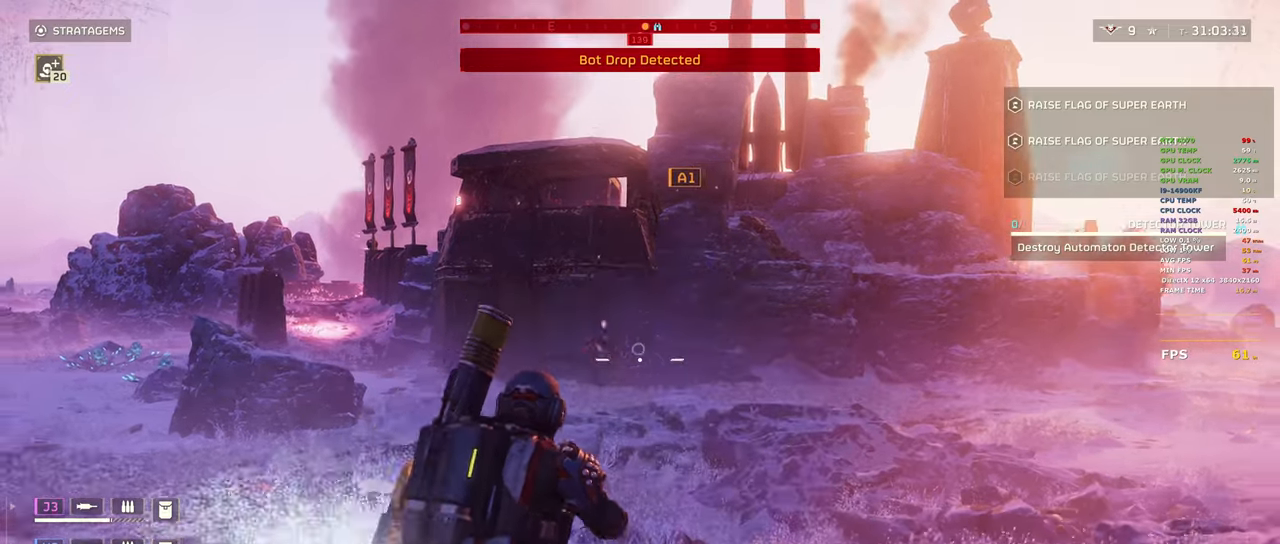
{"keys": ["w"], "mouse": ["left", "right"], "events": [[283, "mouse_left", "down"], [433, "mouse_left", "up"], [467, "mouse_left", "down"]]}
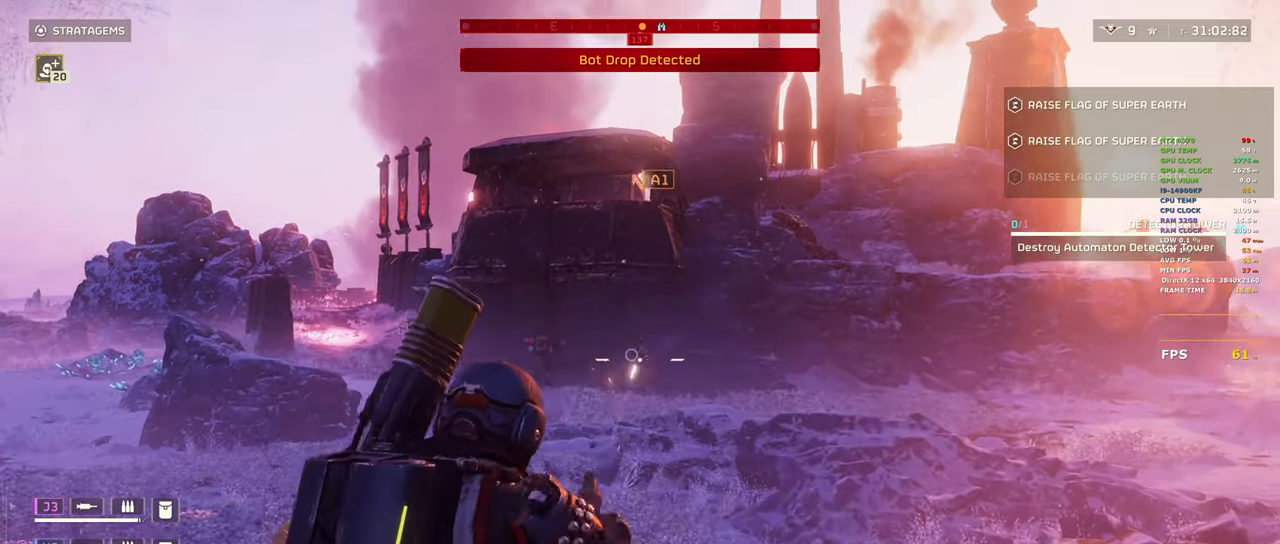
{"keys": ["w"], "mouse": ["right"], "events": [[167, "mouse_left", "up"], [250, "mouse_left", "down"], [300, "mouse_left", "up"]]}
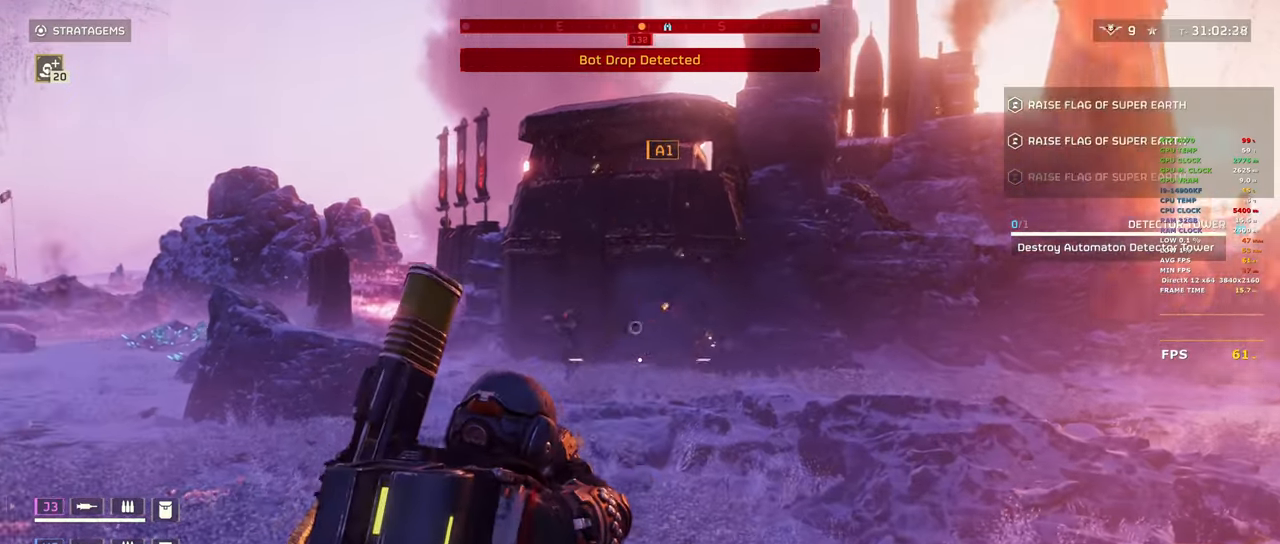
{"keys": ["w"], "mouse": ["right"], "events": [[267, "mouse_left", "down"], [417, "mouse_left", "up"]]}
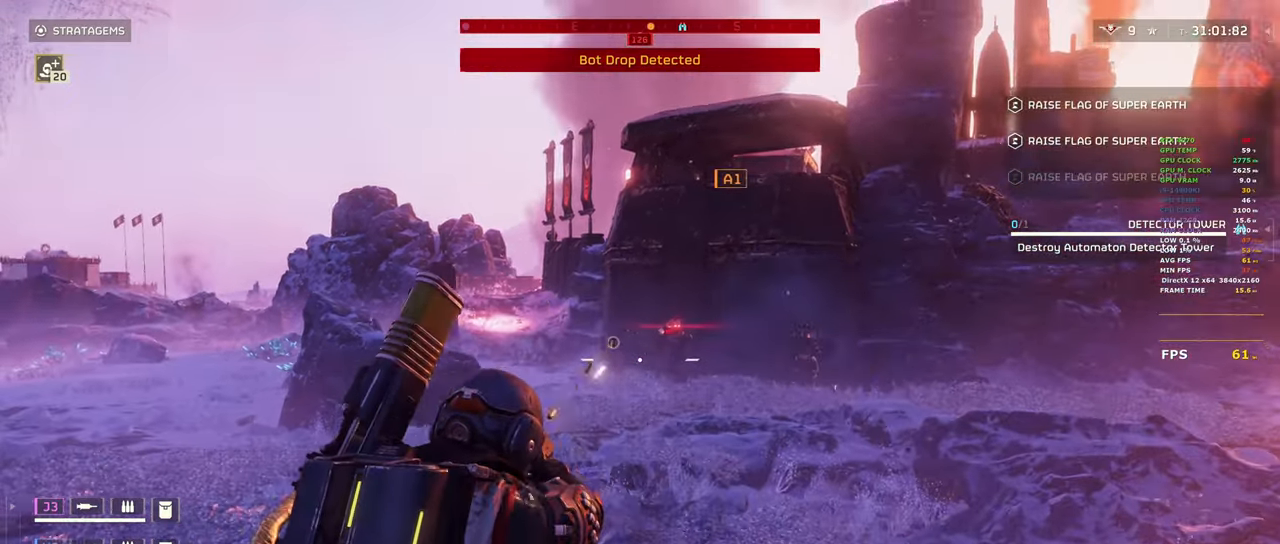
{"keys": ["w"], "mouse": ["left", "right"], "events": [[233, "mouse_left", "down"], [383, "mouse_left", "up"], [433, "mouse_left", "down"]]}
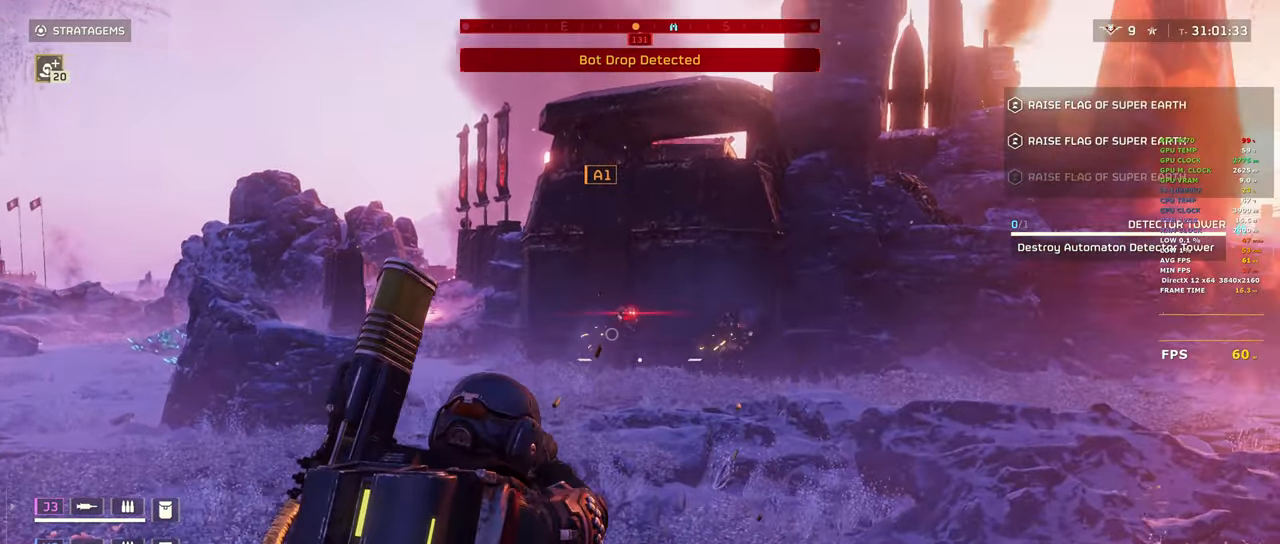
{"keys": ["w"], "mouse": ["right"], "events": [[67, "mouse_left", "up"], [167, "a", "down"], [167, "mouse_left", "down"], [250, "mouse_left", "up"], [500, "a", "up"]]}
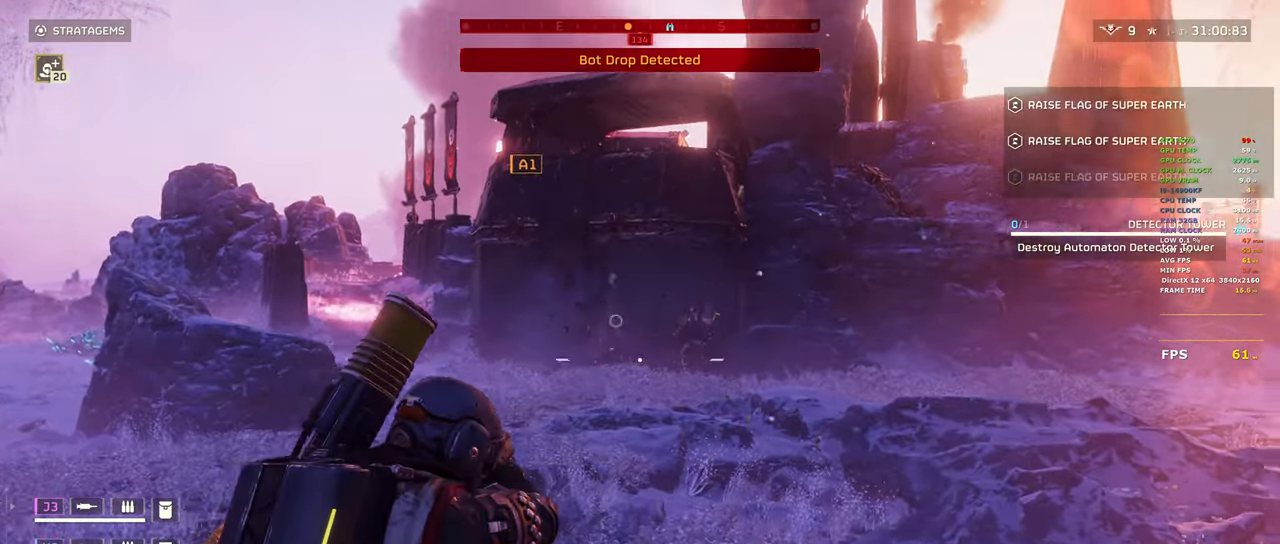
{"keys": ["w"], "mouse": ["left", "right"], "events": [[267, "mouse_left", "down"], [367, "mouse_left", "up"], [450, "mouse_left", "down"]]}
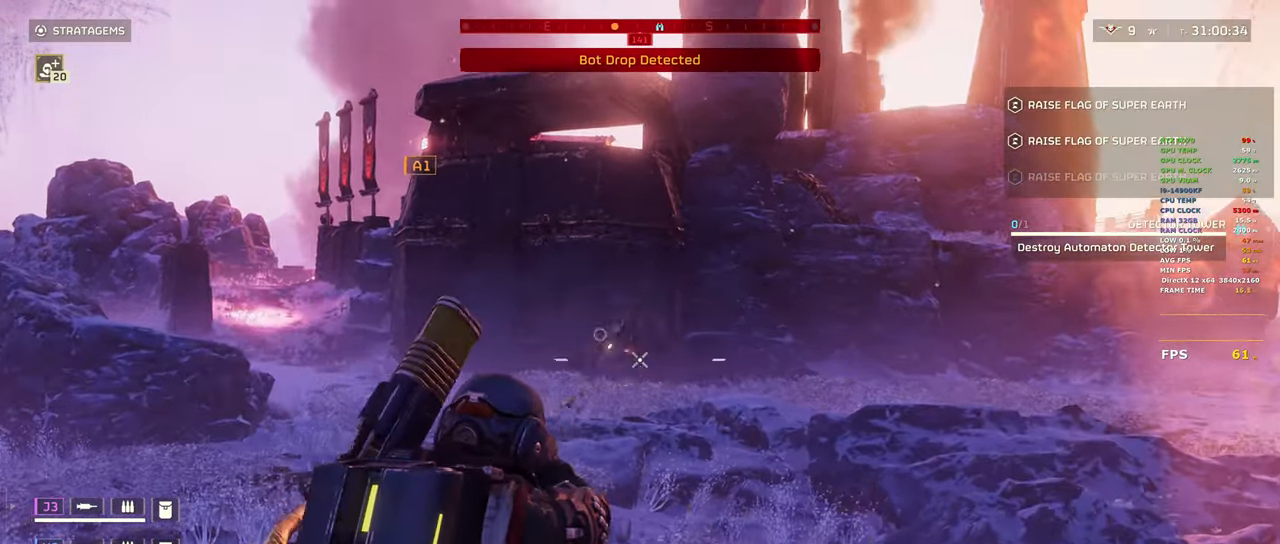
{"keys": ["a", "w"], "mouse": ["right"], "events": [[50, "mouse_left", "up"], [100, "mouse_left", "down"], [233, "mouse_left", "up"], [483, "a", "down"]]}
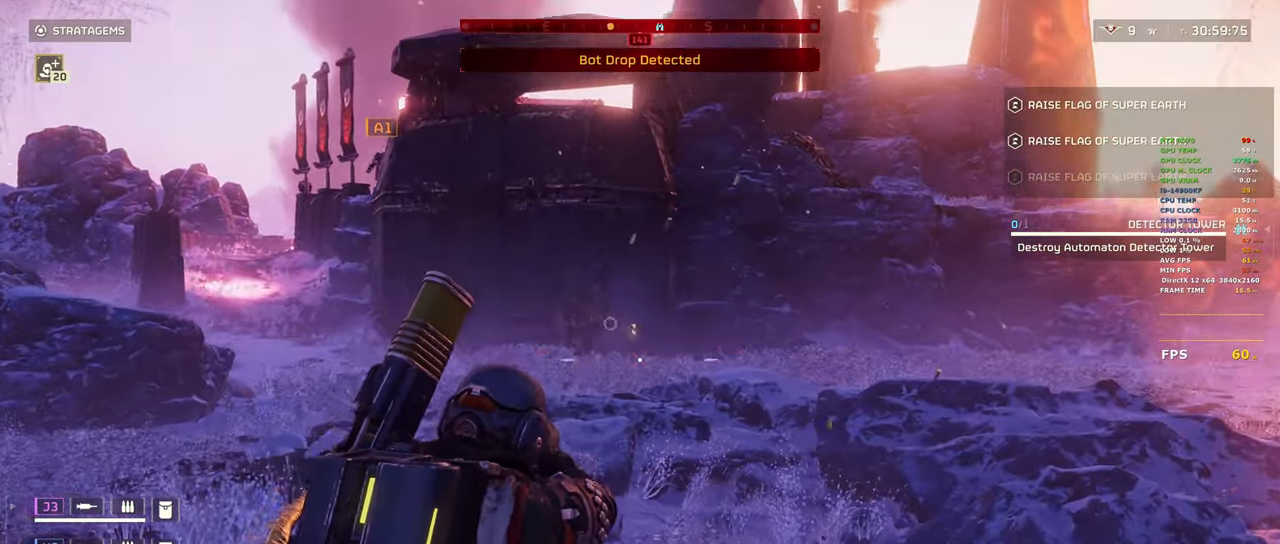
{"keys": ["a", "s"], "mouse": ["left", "right"], "events": [[217, "mouse_left", "down"], [350, "mouse_left", "up"], [350, "w", "up"], [400, "mouse_left", "down"], [483, "s", "down"]]}
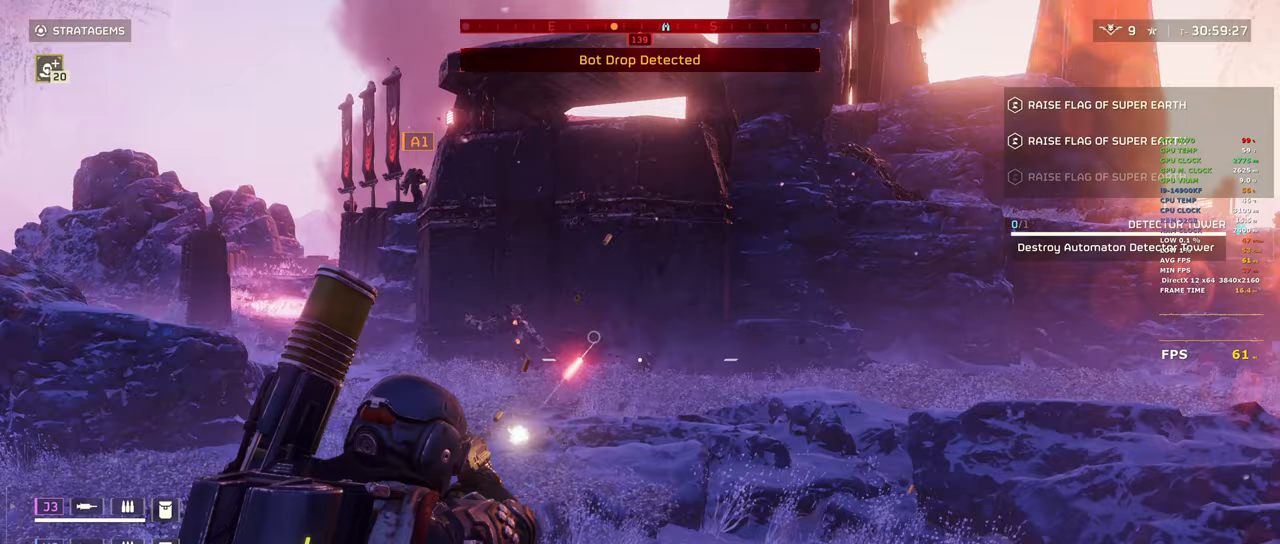
{"keys": ["s", "shift"], "mouse": ["right"], "events": [[33, "a", "up"], [33, "mouse_left", "up"], [83, "mouse_left", "down"], [183, "mouse_left", "up"], [467, "shift", "down"]]}
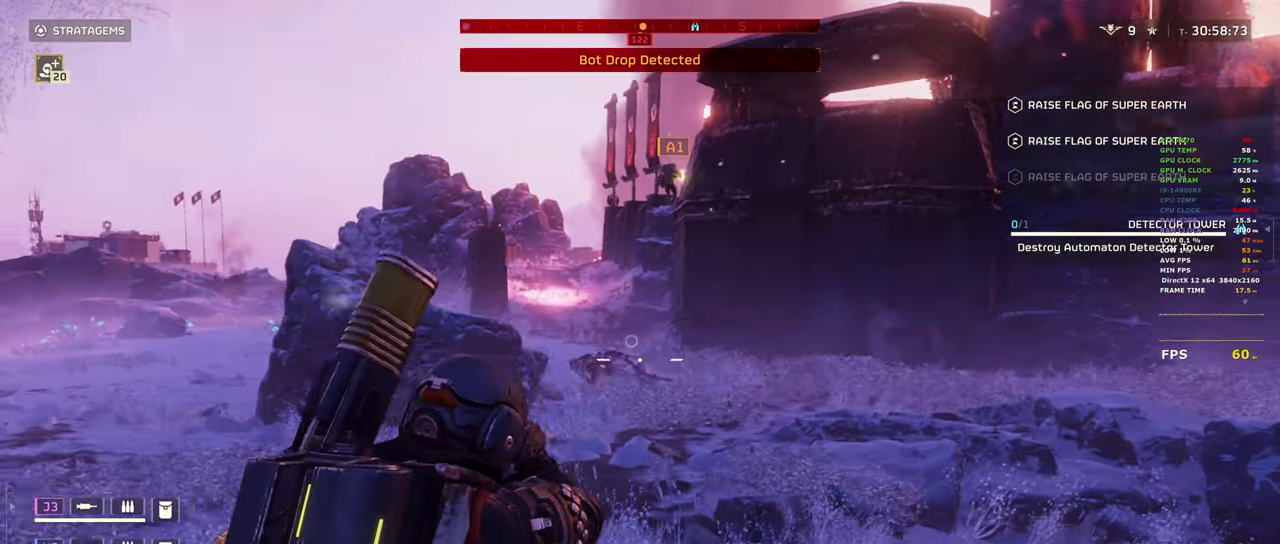
{"keys": ["a", "s", "shift"], "mouse": [], "events": [[50, "mouse_right", "up"], [100, "r", "down"], [233, "r", "up"], [283, "a", "down"]]}